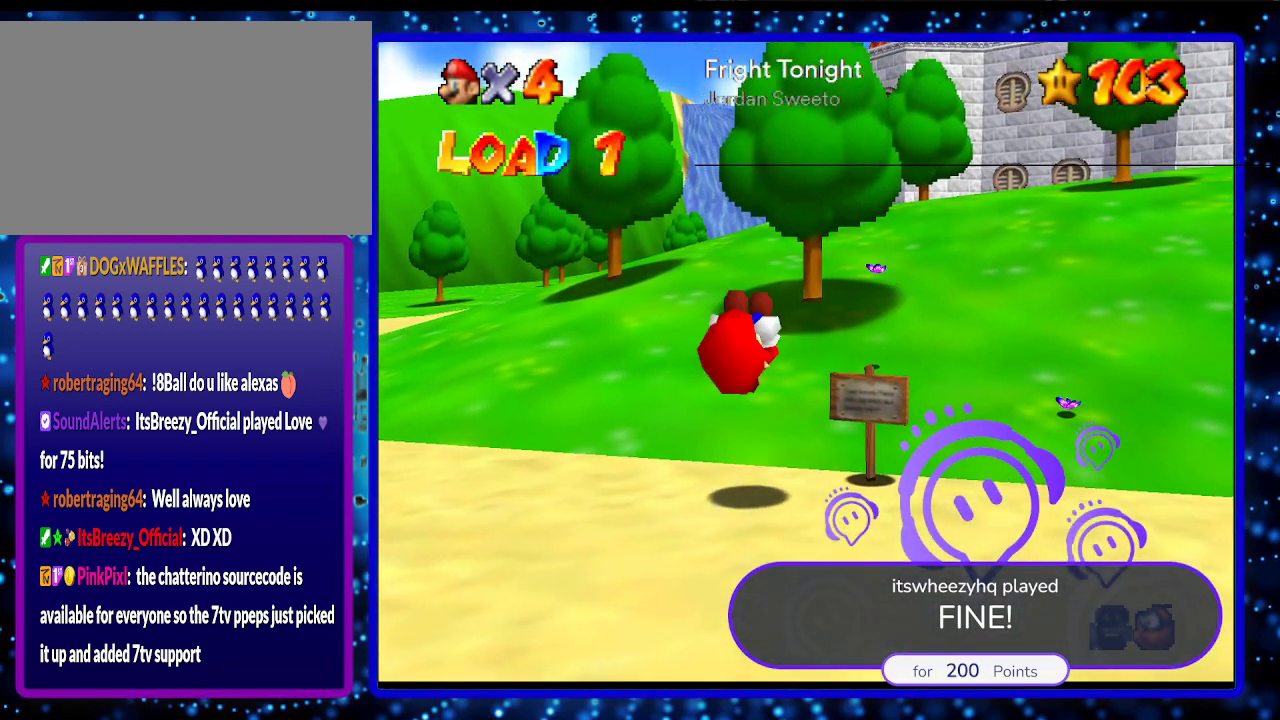
Gameplay with a controller (Nintendo layout); each line is a JSON object with the inputs held at the frame after it. "events" lists button and stick changes between this image and that frame as [ms after this image, input, new state], when the widget could be followed in between. Not read: L3 R3.
{"buttons": ["DPAD_DOWN"], "left_stick": "center", "events": [[17, "DPAD_RIGHT", "down"], [133, "DPAD_RIGHT", "up"]]}
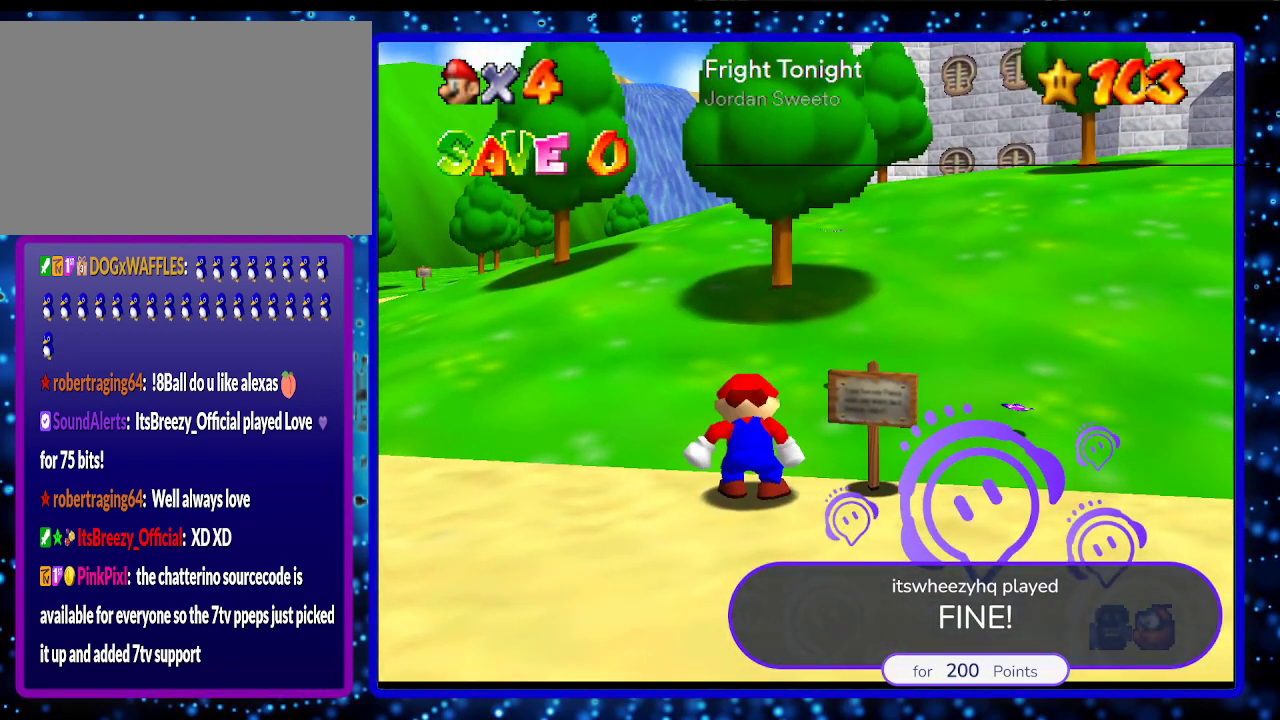
{"buttons": ["DPAD_DOWN"], "left_stick": "center", "events": []}
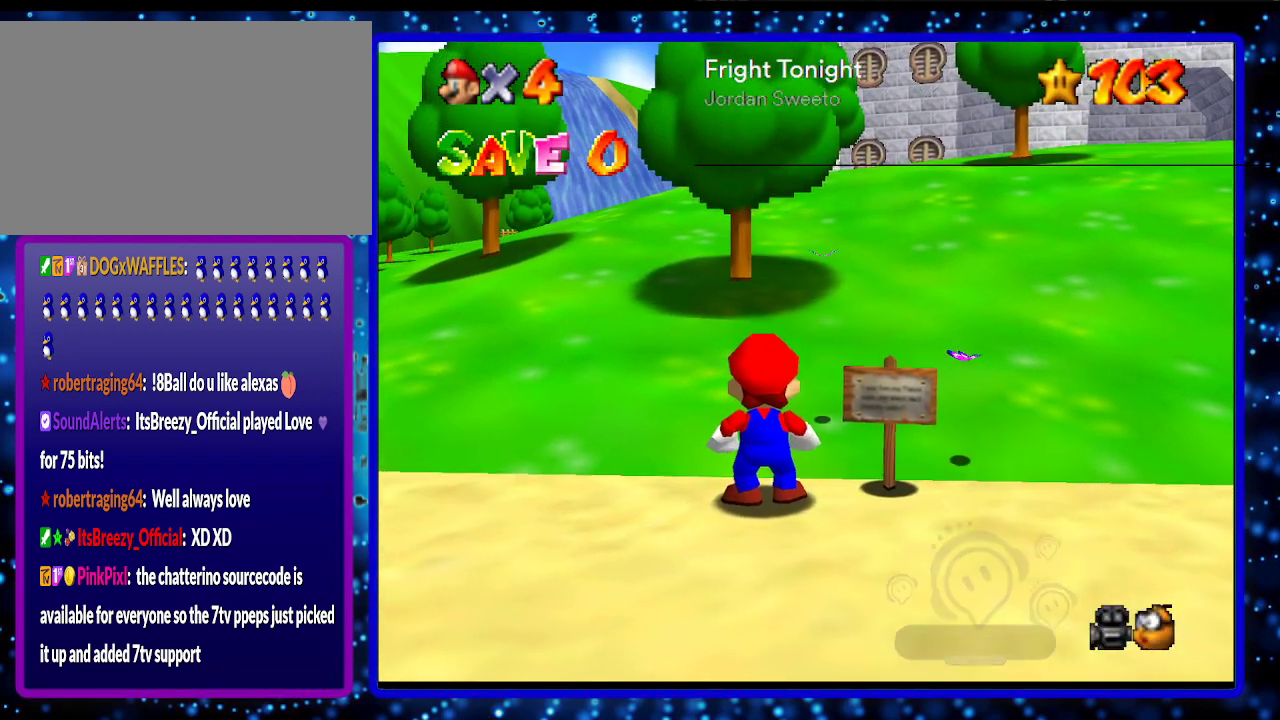
{"buttons": ["DPAD_DOWN"], "left_stick": "center", "events": []}
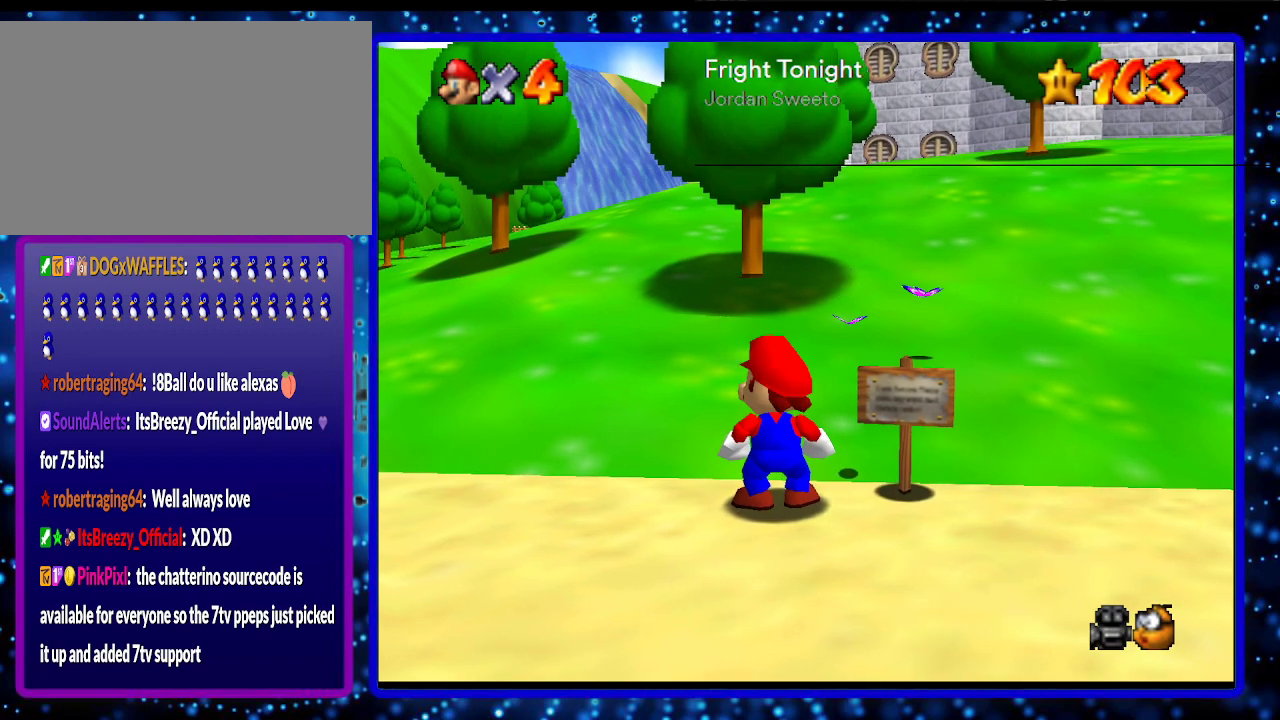
{"buttons": ["DPAD_DOWN"], "left_stick": "center", "events": []}
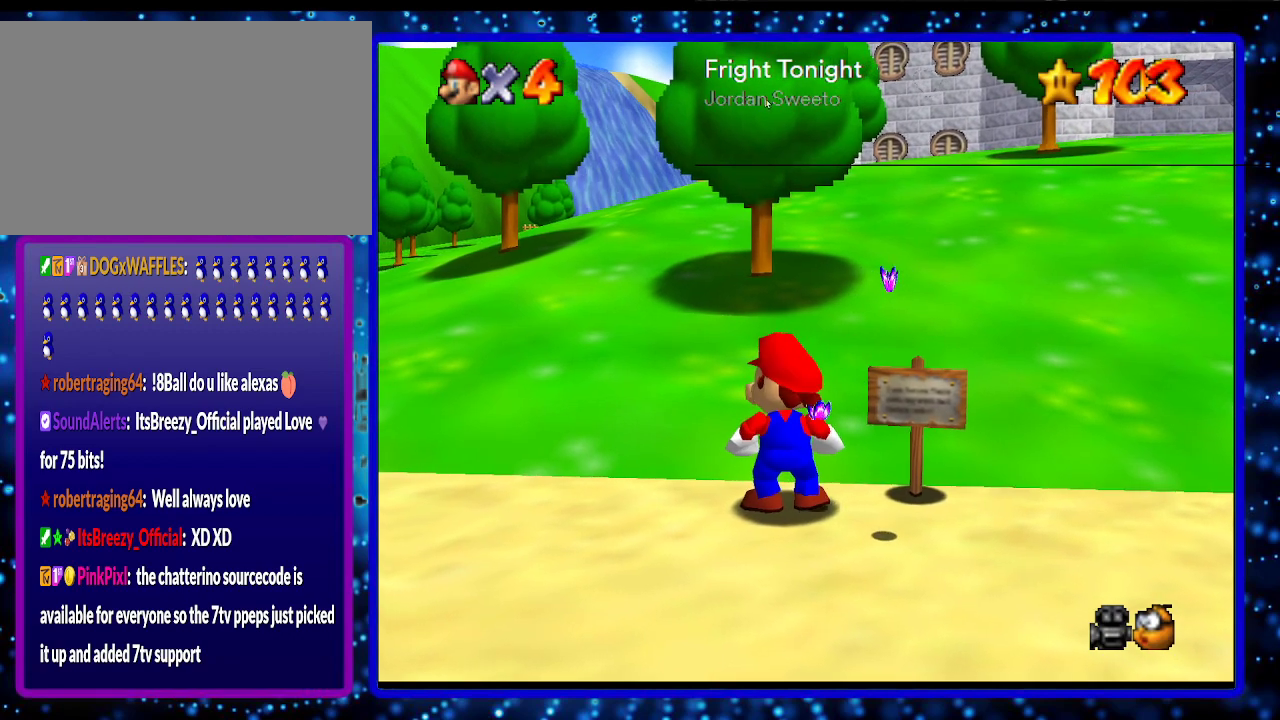
{"buttons": ["DPAD_DOWN"], "left_stick": "center", "events": []}
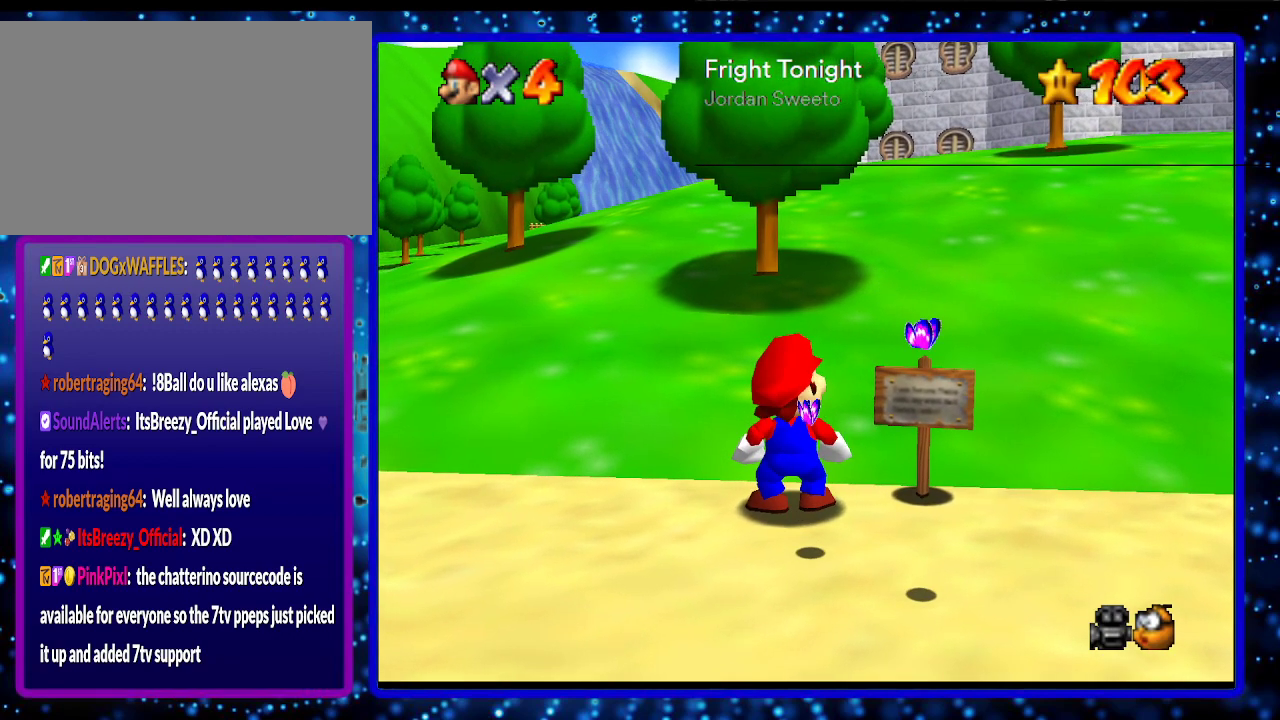
{"buttons": ["DPAD_DOWN"], "left_stick": "center", "events": []}
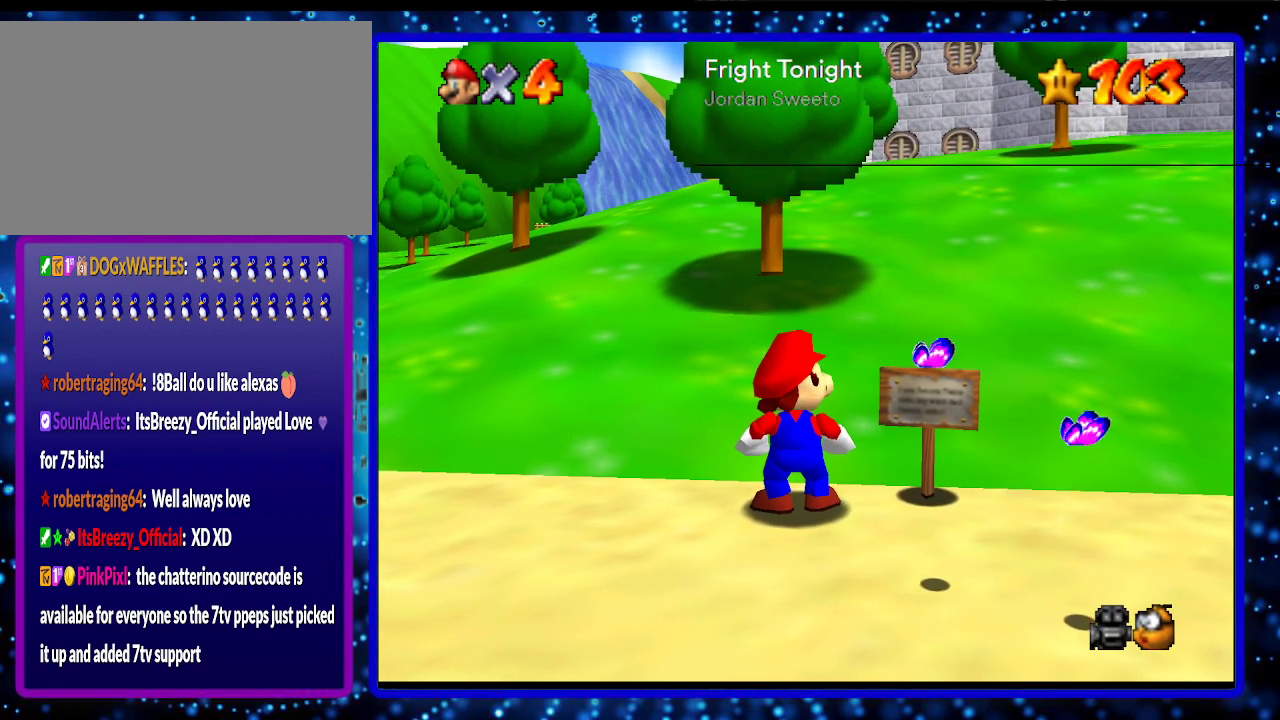
{"buttons": ["DPAD_DOWN"], "left_stick": "center", "events": []}
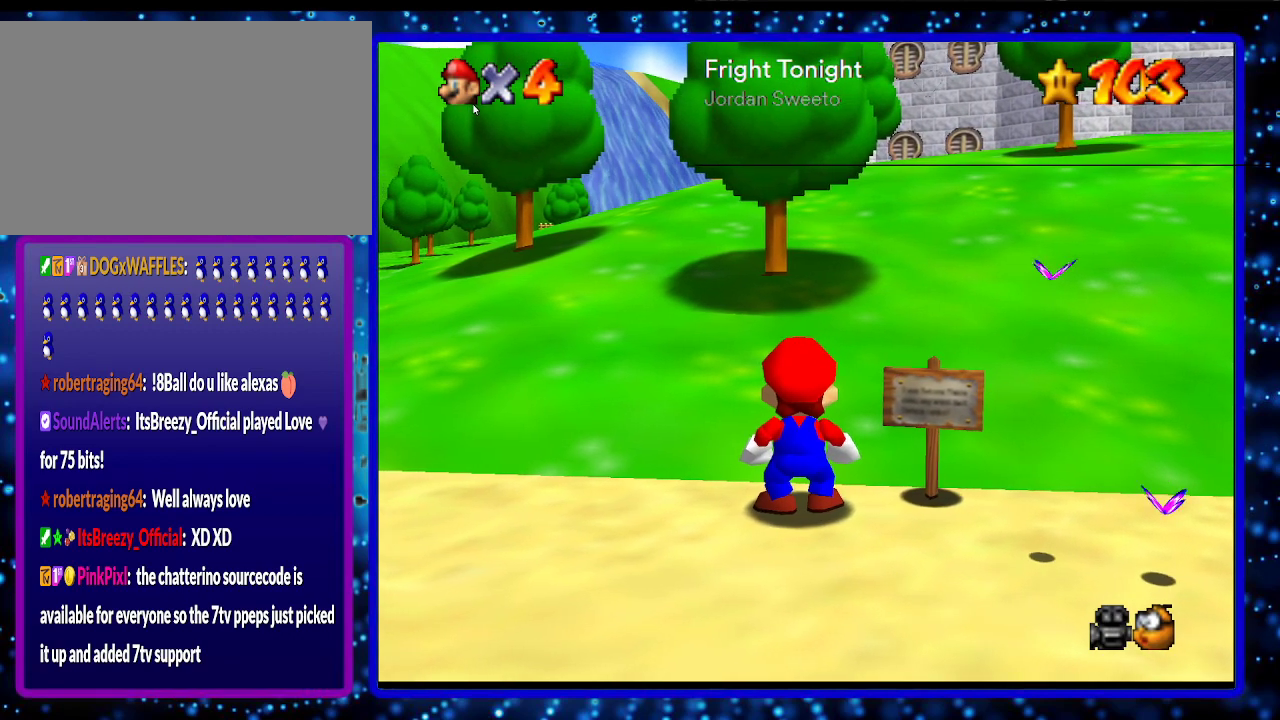
{"buttons": ["DPAD_DOWN"], "left_stick": "center", "events": []}
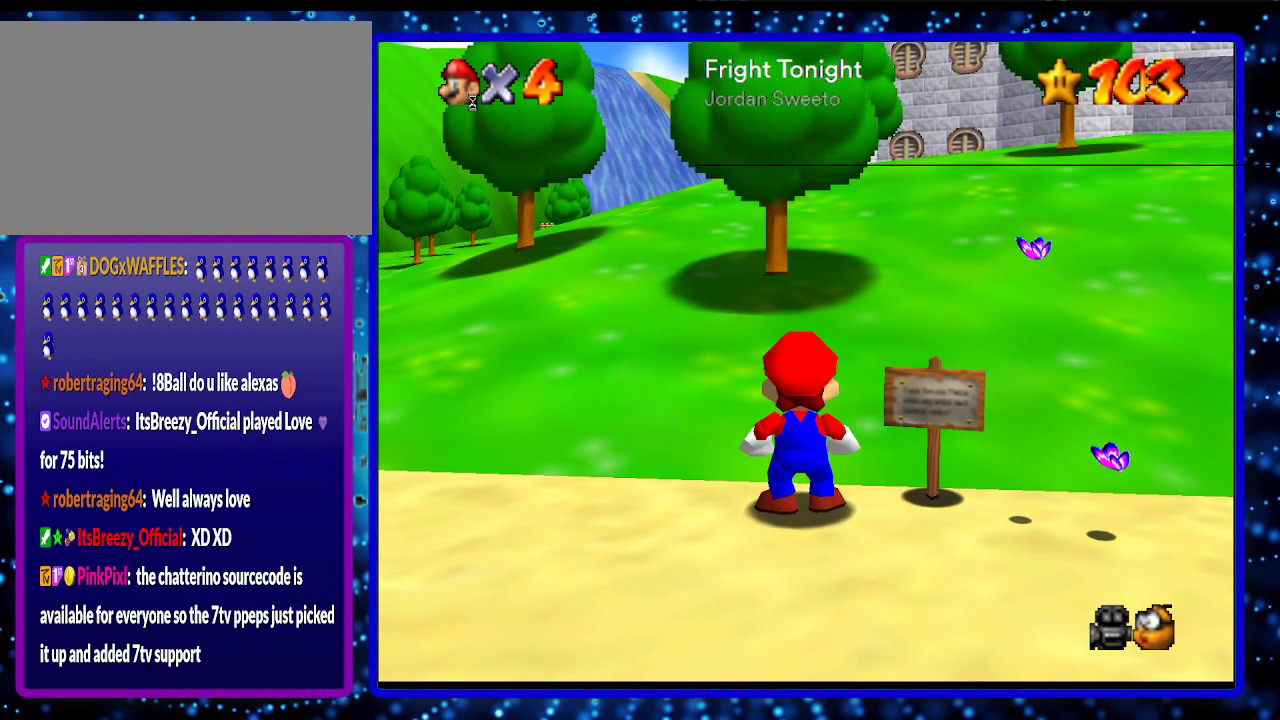
{"buttons": ["DPAD_DOWN"], "left_stick": "center", "events": []}
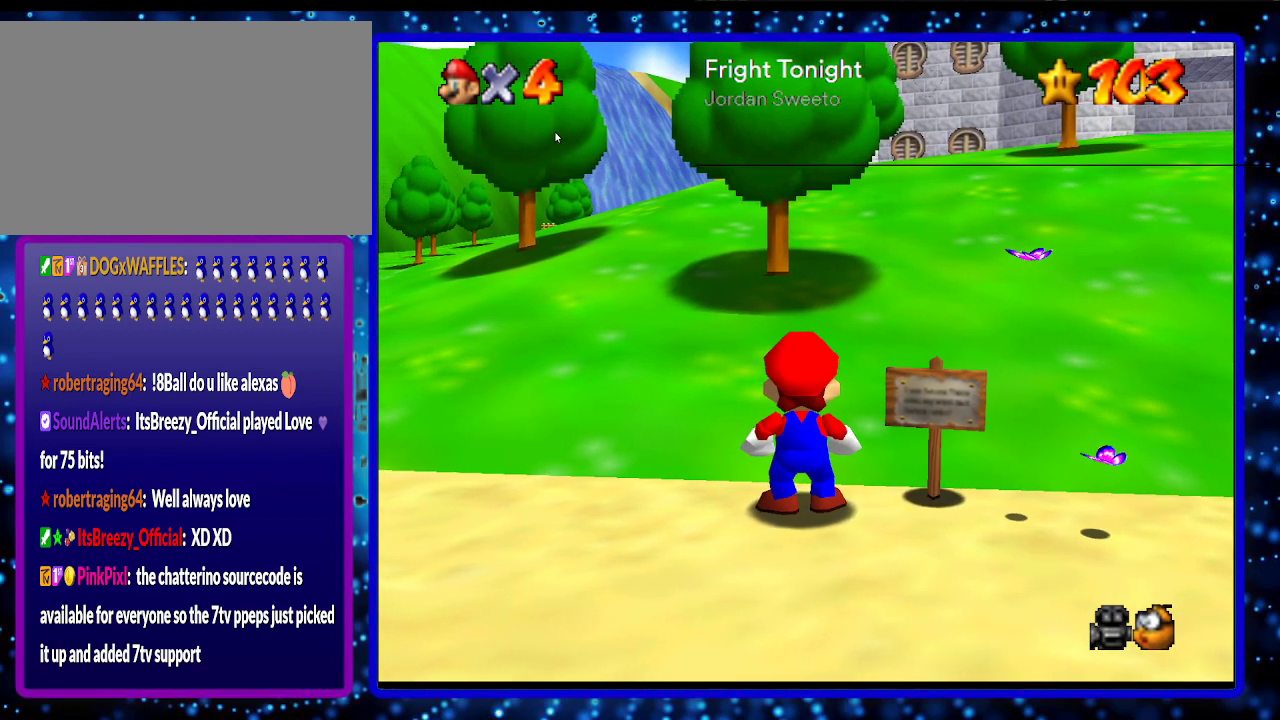
{"buttons": ["DPAD_DOWN"], "left_stick": "center", "events": []}
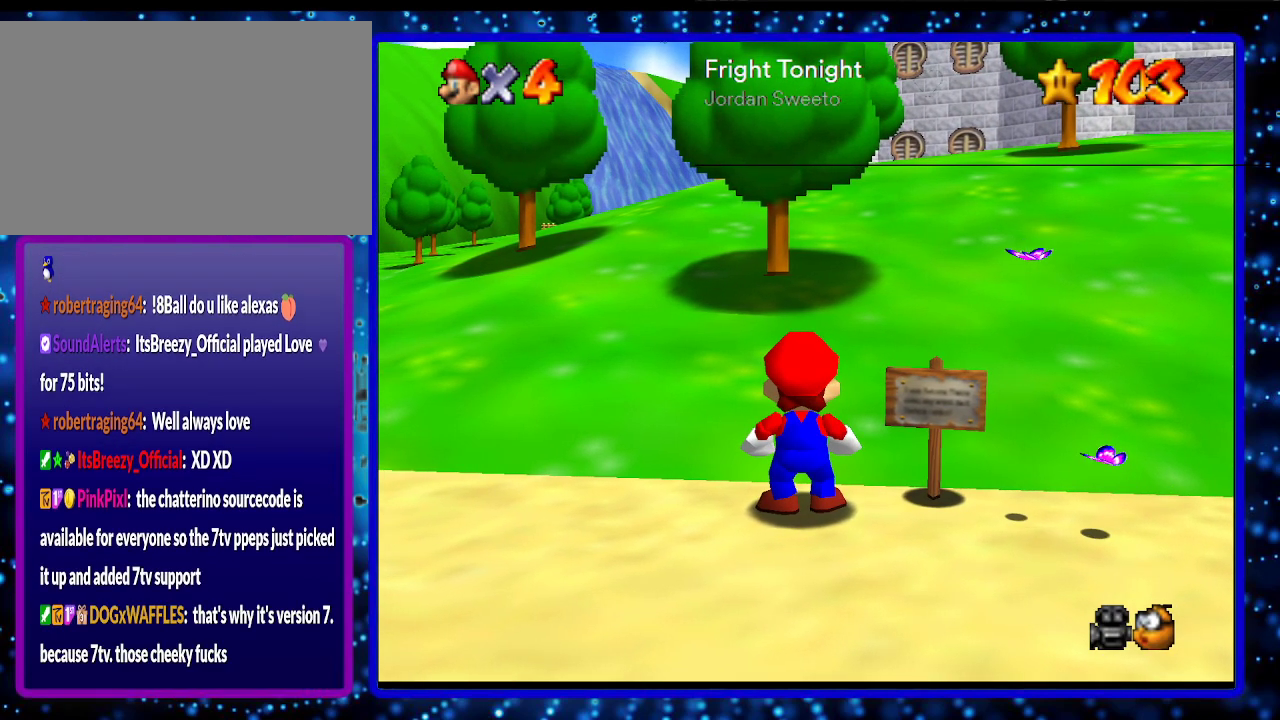
{"buttons": ["DPAD_DOWN"], "left_stick": "center", "events": []}
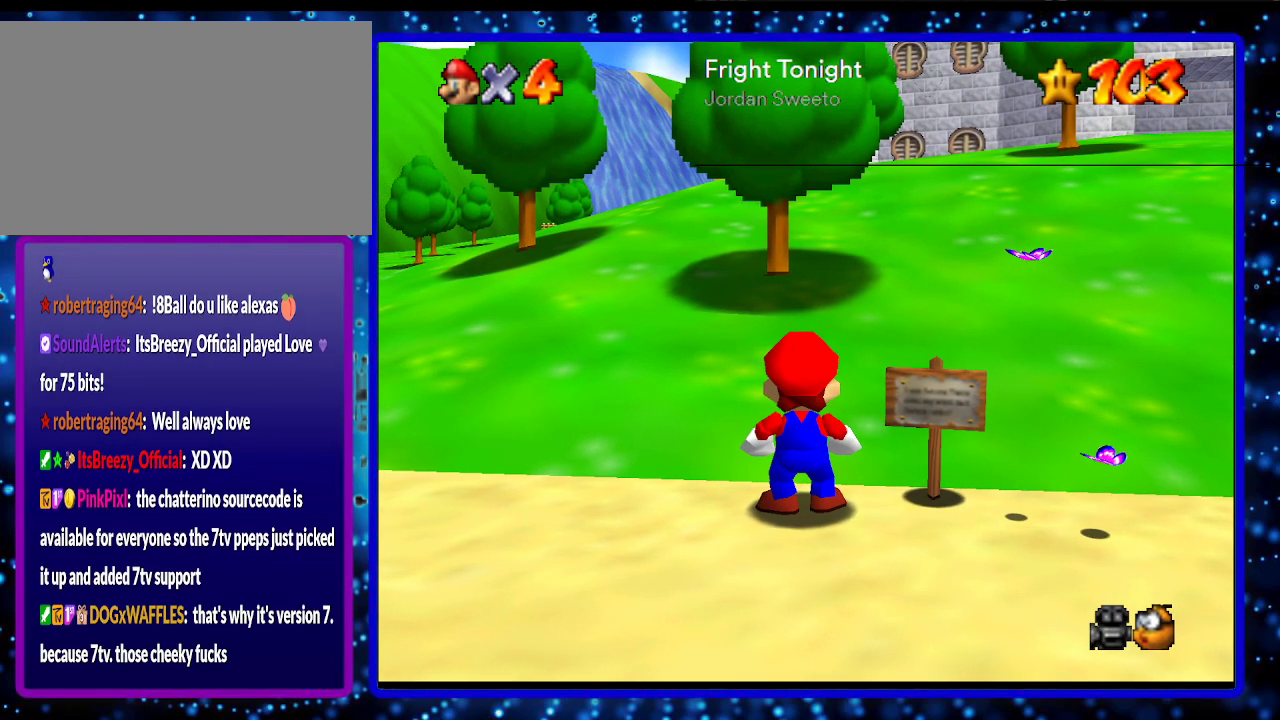
{"buttons": ["DPAD_DOWN"], "left_stick": "center", "events": []}
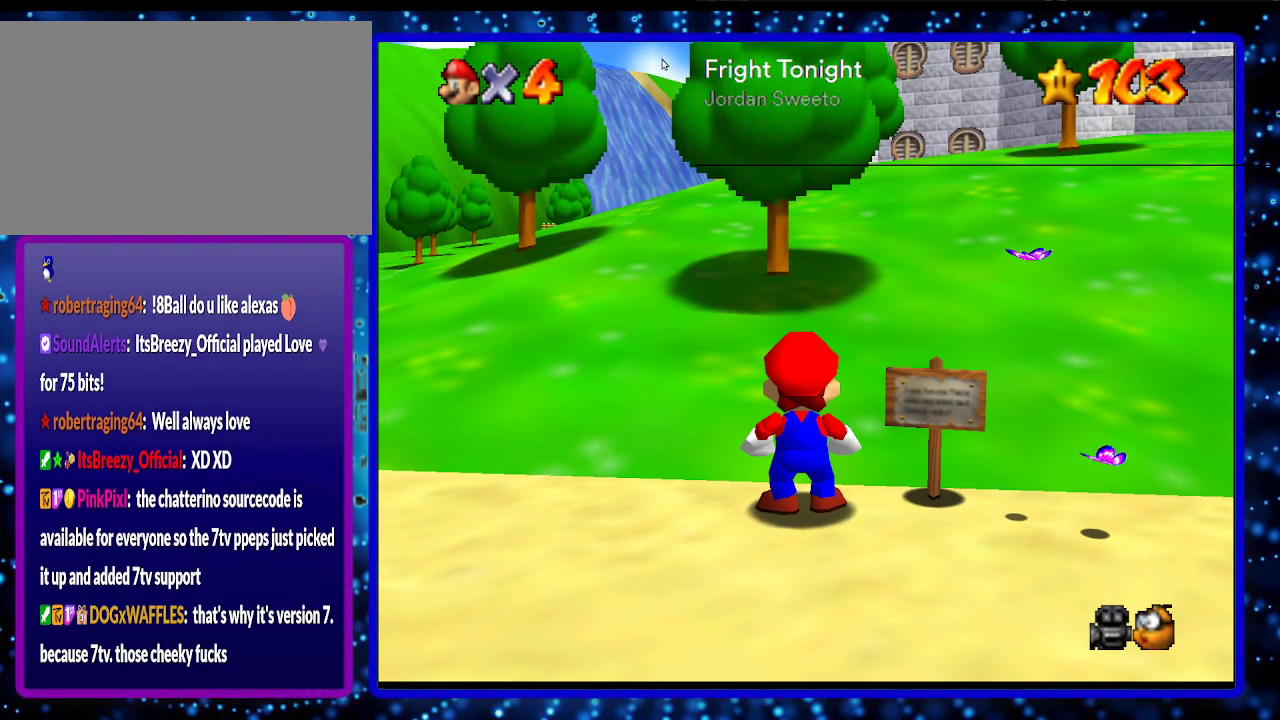
{"buttons": ["DPAD_DOWN"], "left_stick": "center", "events": []}
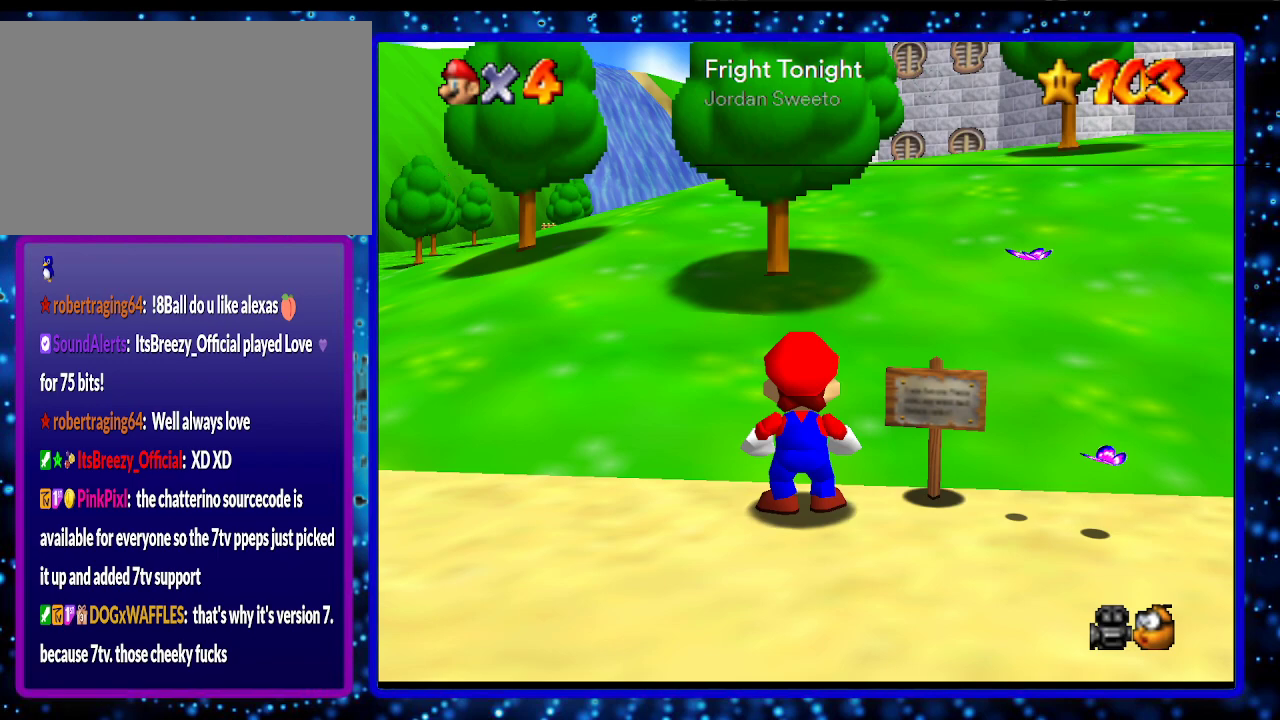
{"buttons": ["DPAD_DOWN"], "left_stick": "center", "events": []}
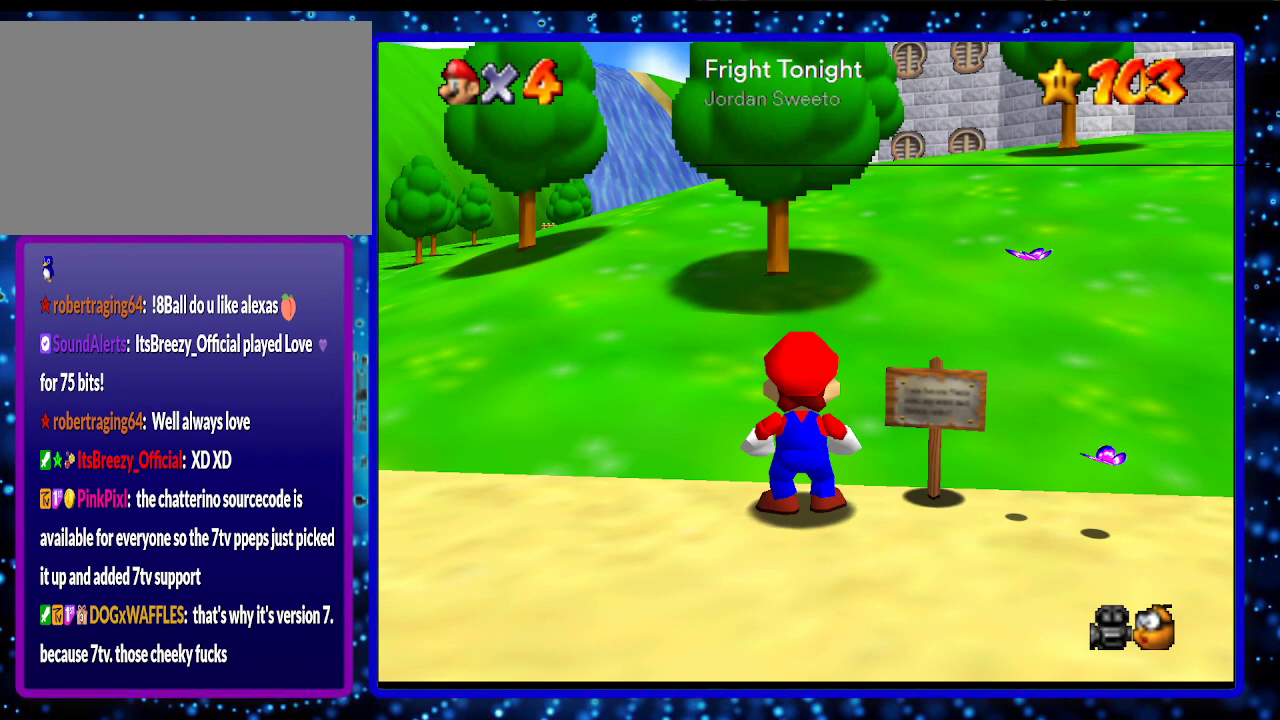
{"buttons": ["DPAD_DOWN"], "left_stick": "center", "events": []}
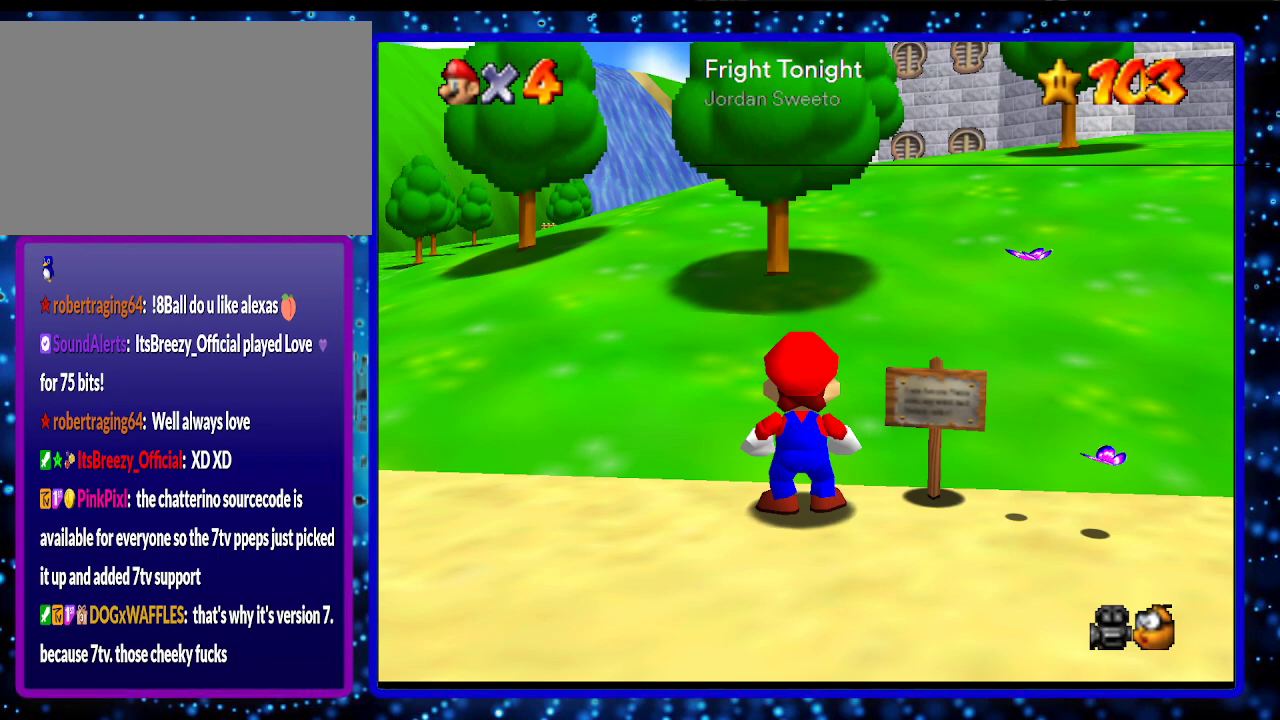
{"buttons": ["DPAD_DOWN"], "left_stick": "center", "events": []}
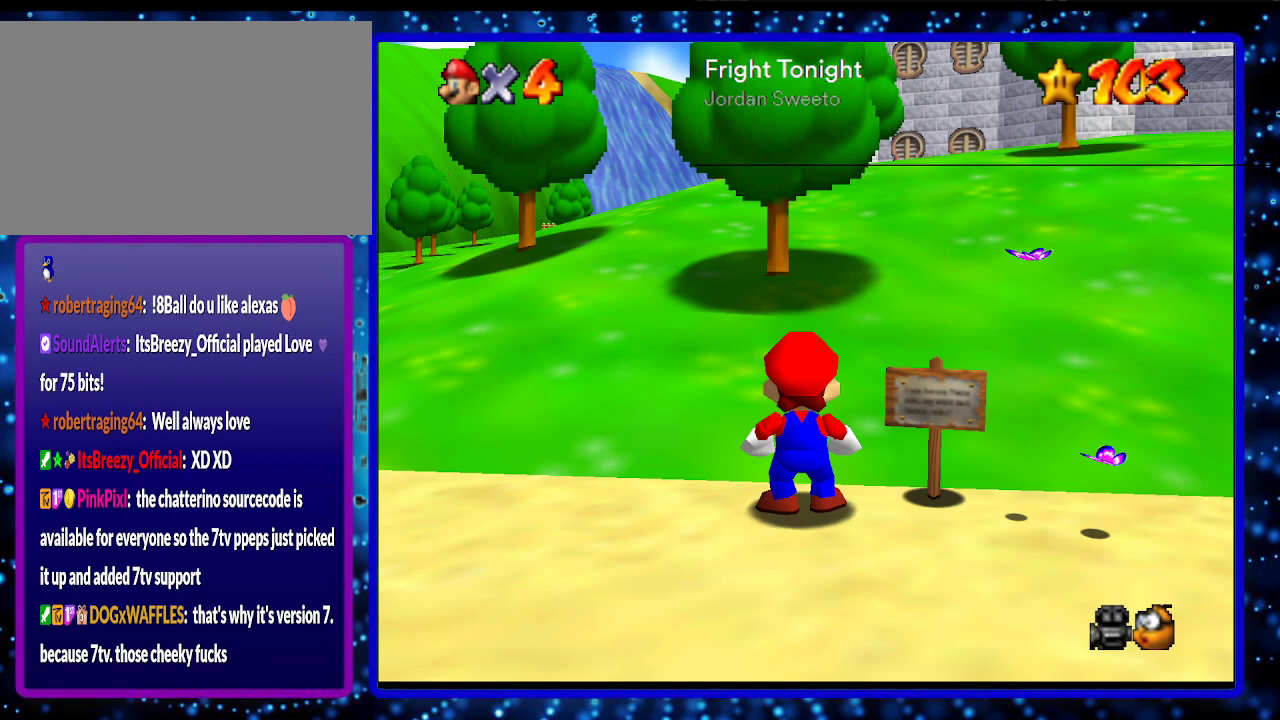
{"buttons": ["DPAD_DOWN"], "left_stick": "center", "events": []}
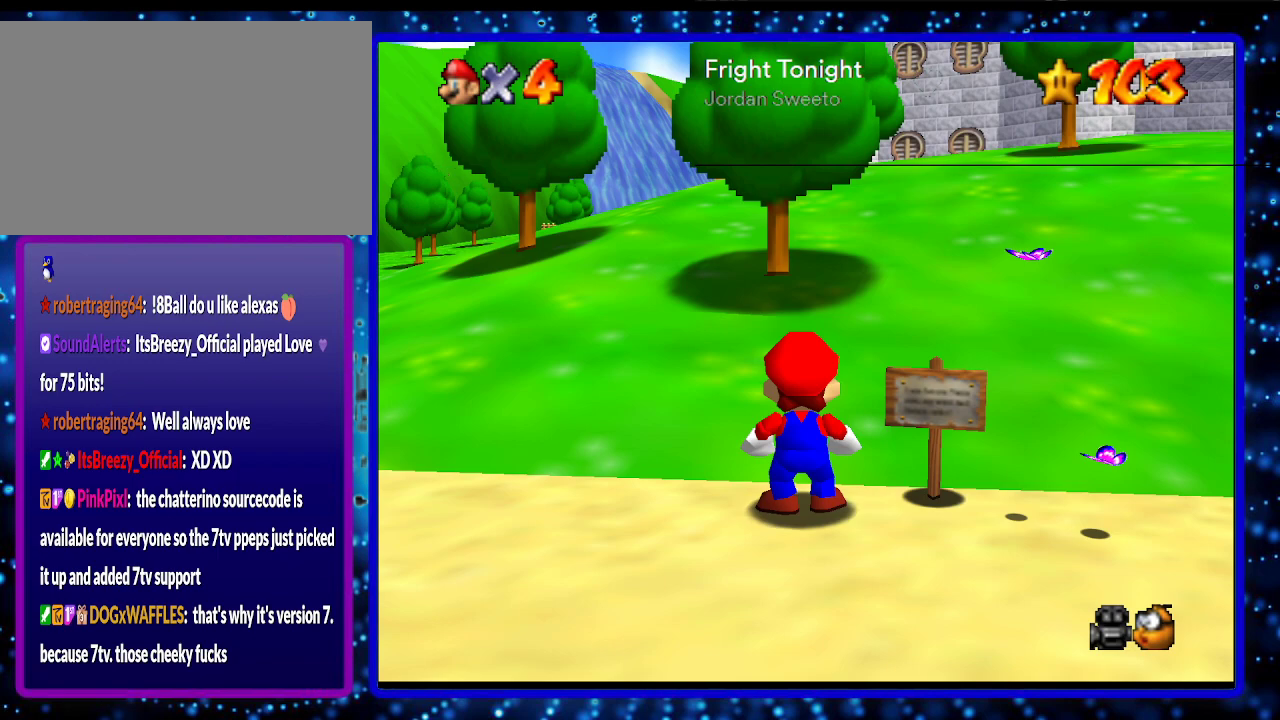
{"buttons": ["DPAD_DOWN"], "left_stick": "center", "events": []}
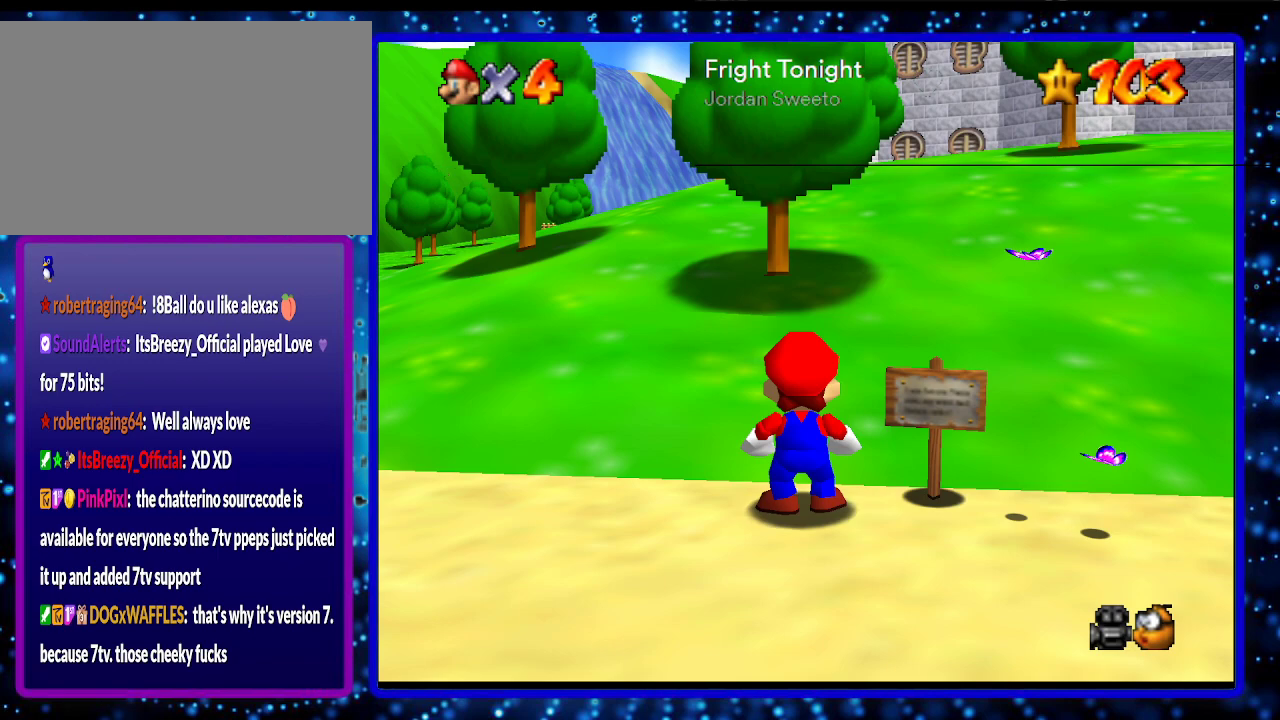
{"buttons": ["DPAD_DOWN"], "left_stick": "center", "events": []}
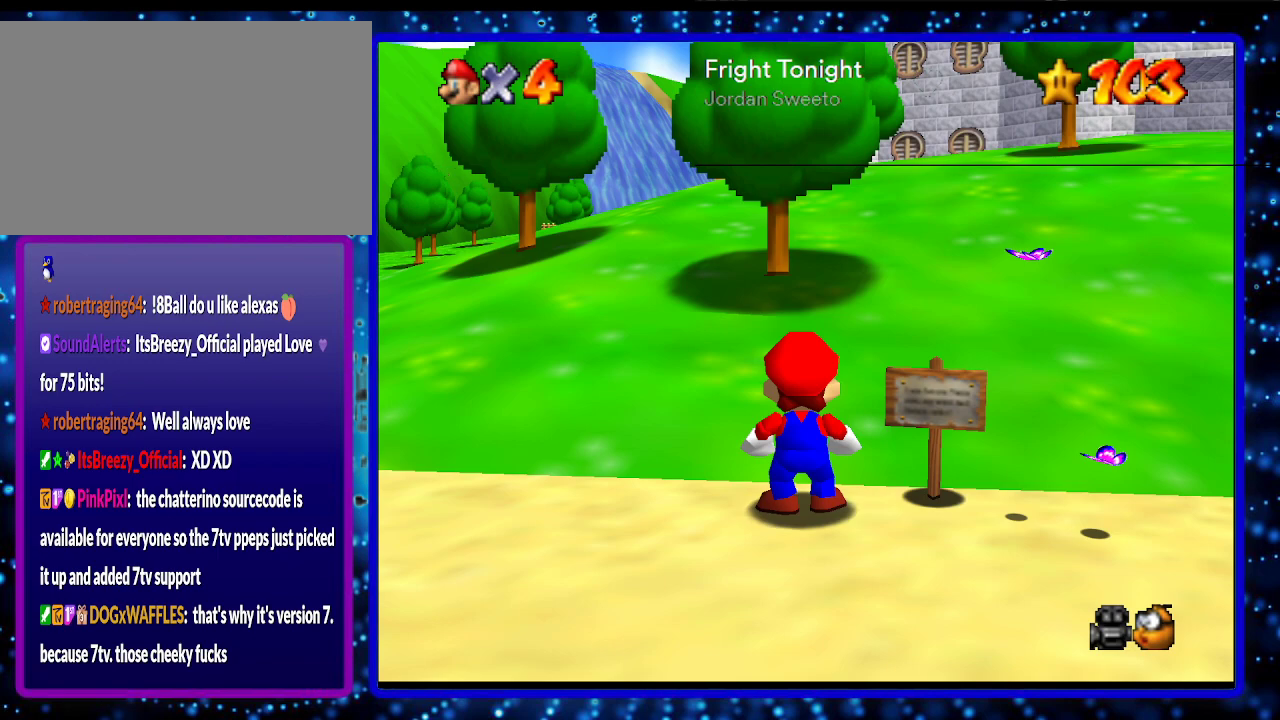
{"buttons": ["DPAD_DOWN"], "left_stick": "center", "events": []}
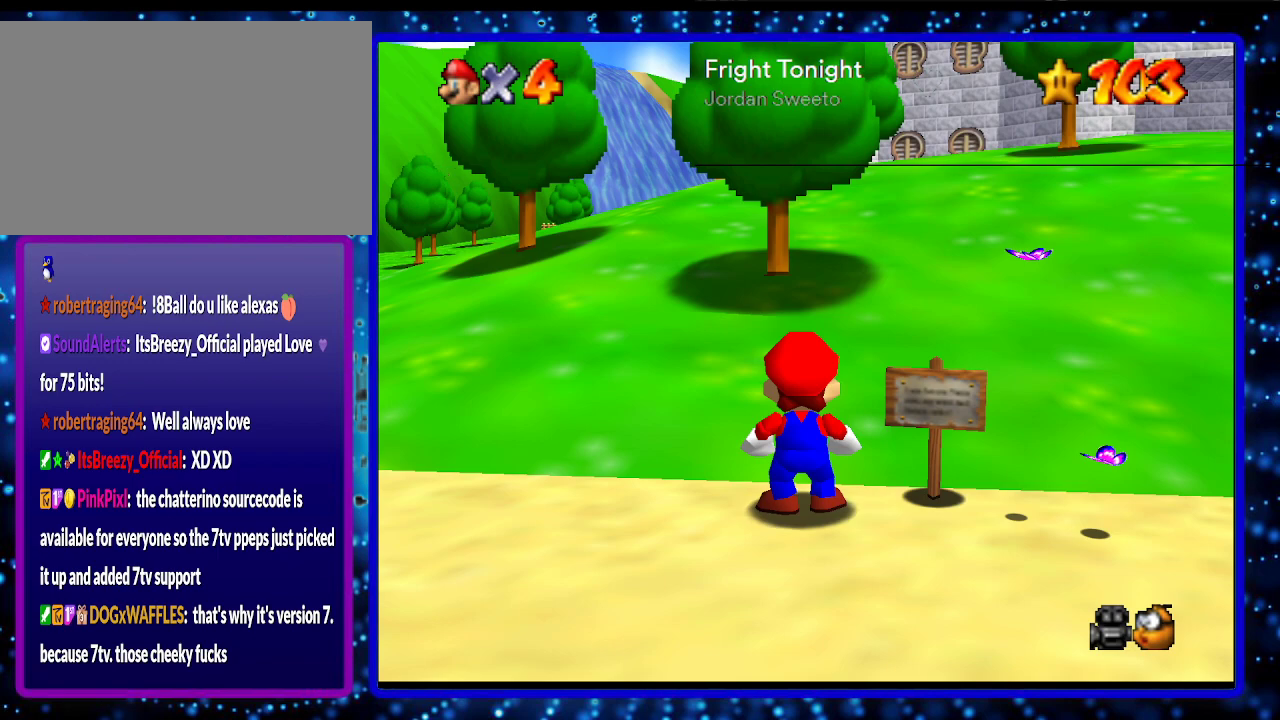
{"buttons": ["DPAD_DOWN"], "left_stick": "center", "events": []}
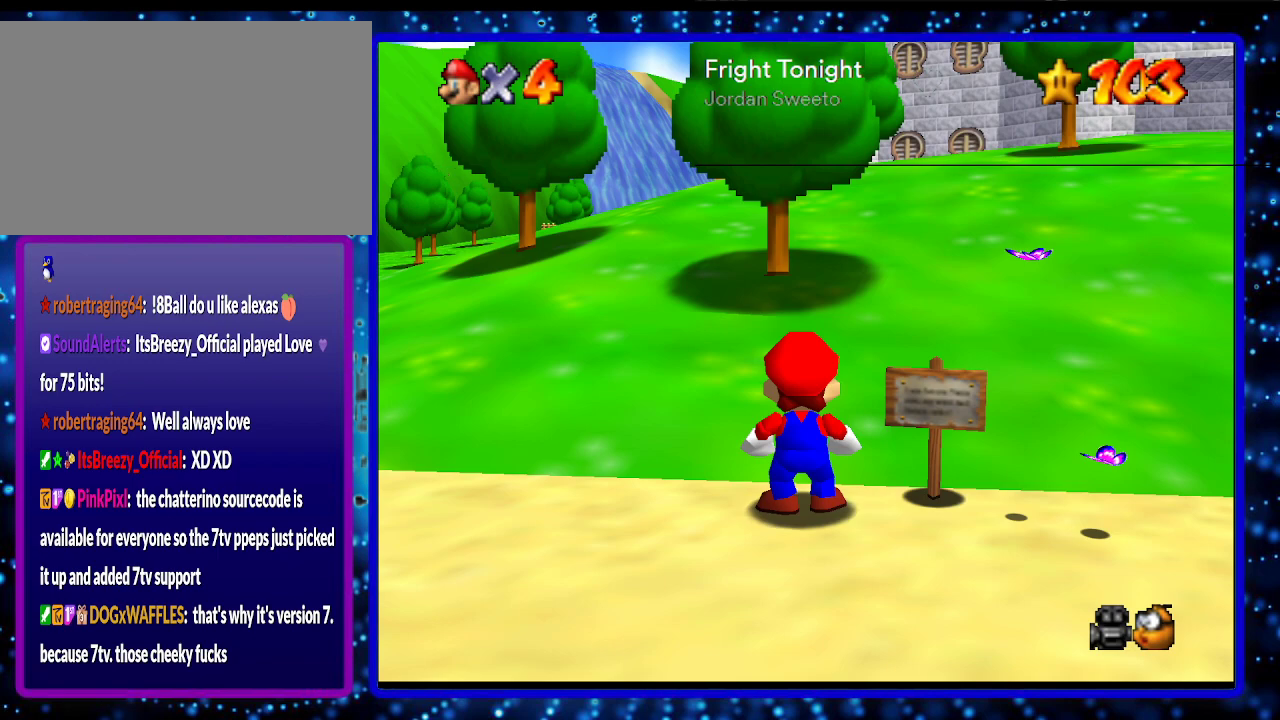
{"buttons": ["DPAD_DOWN"], "left_stick": "center", "events": []}
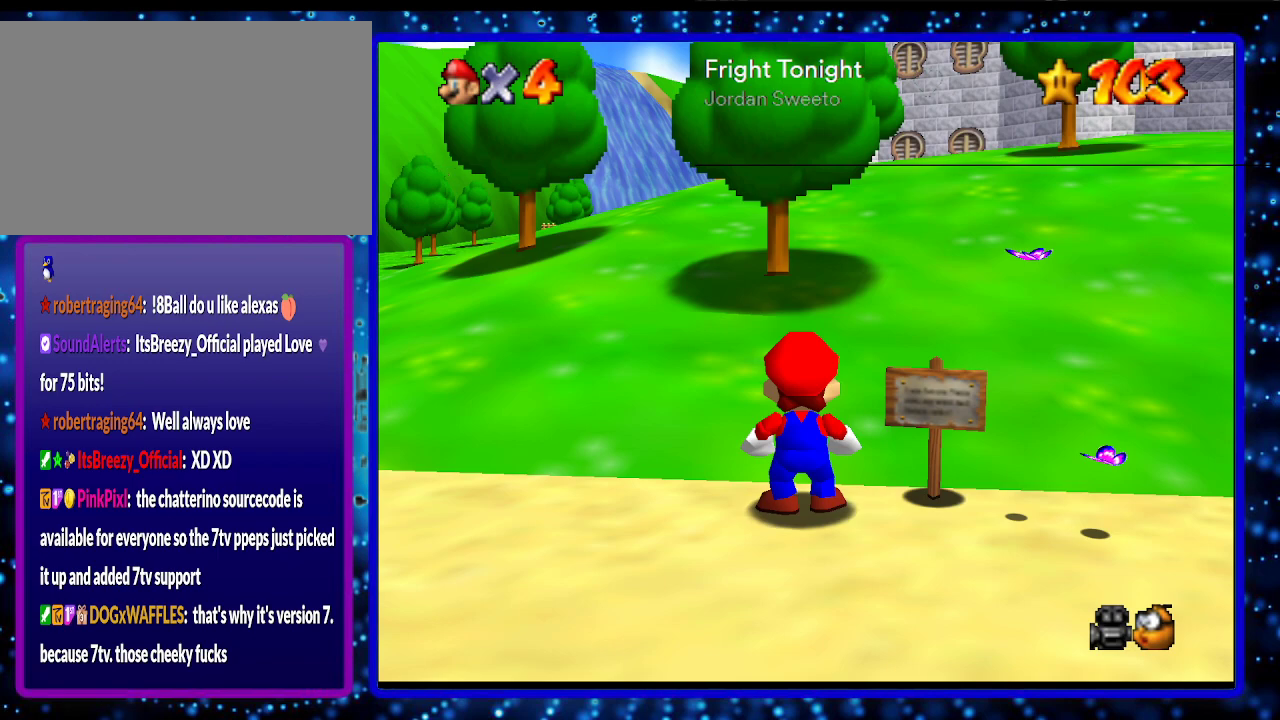
{"buttons": ["DPAD_DOWN"], "left_stick": "center", "events": []}
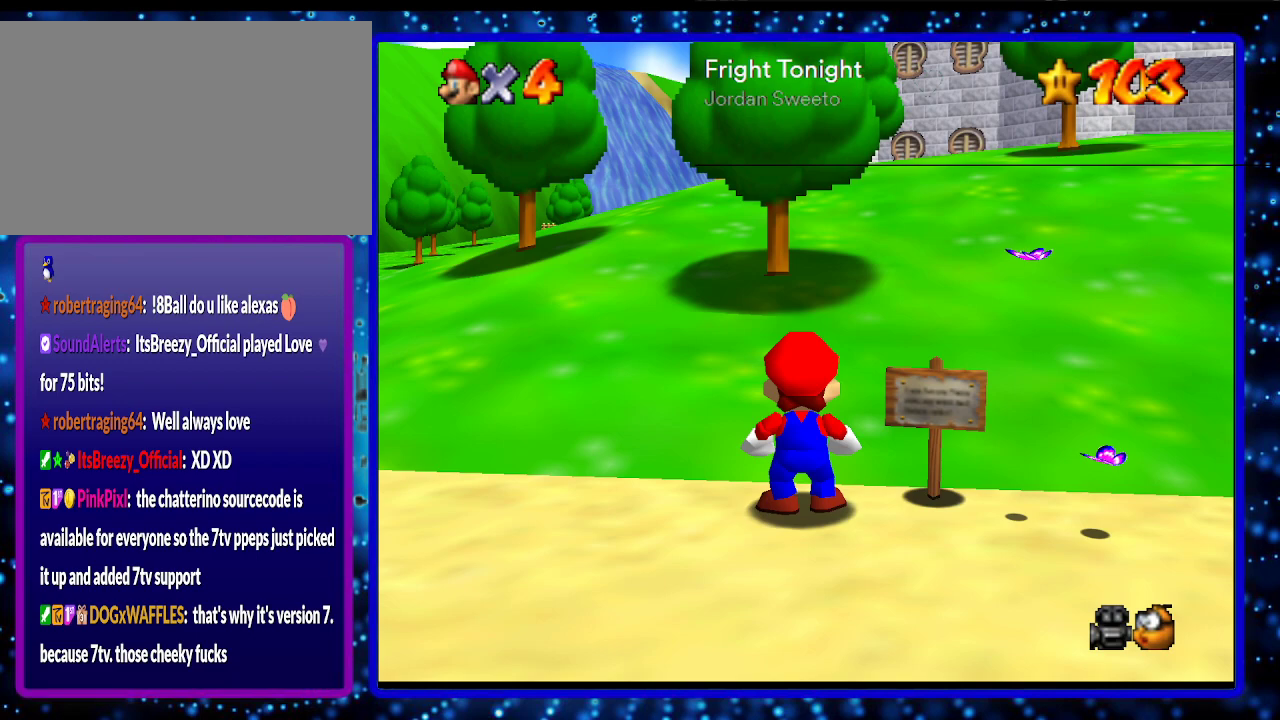
{"buttons": ["DPAD_DOWN"], "left_stick": "center", "events": []}